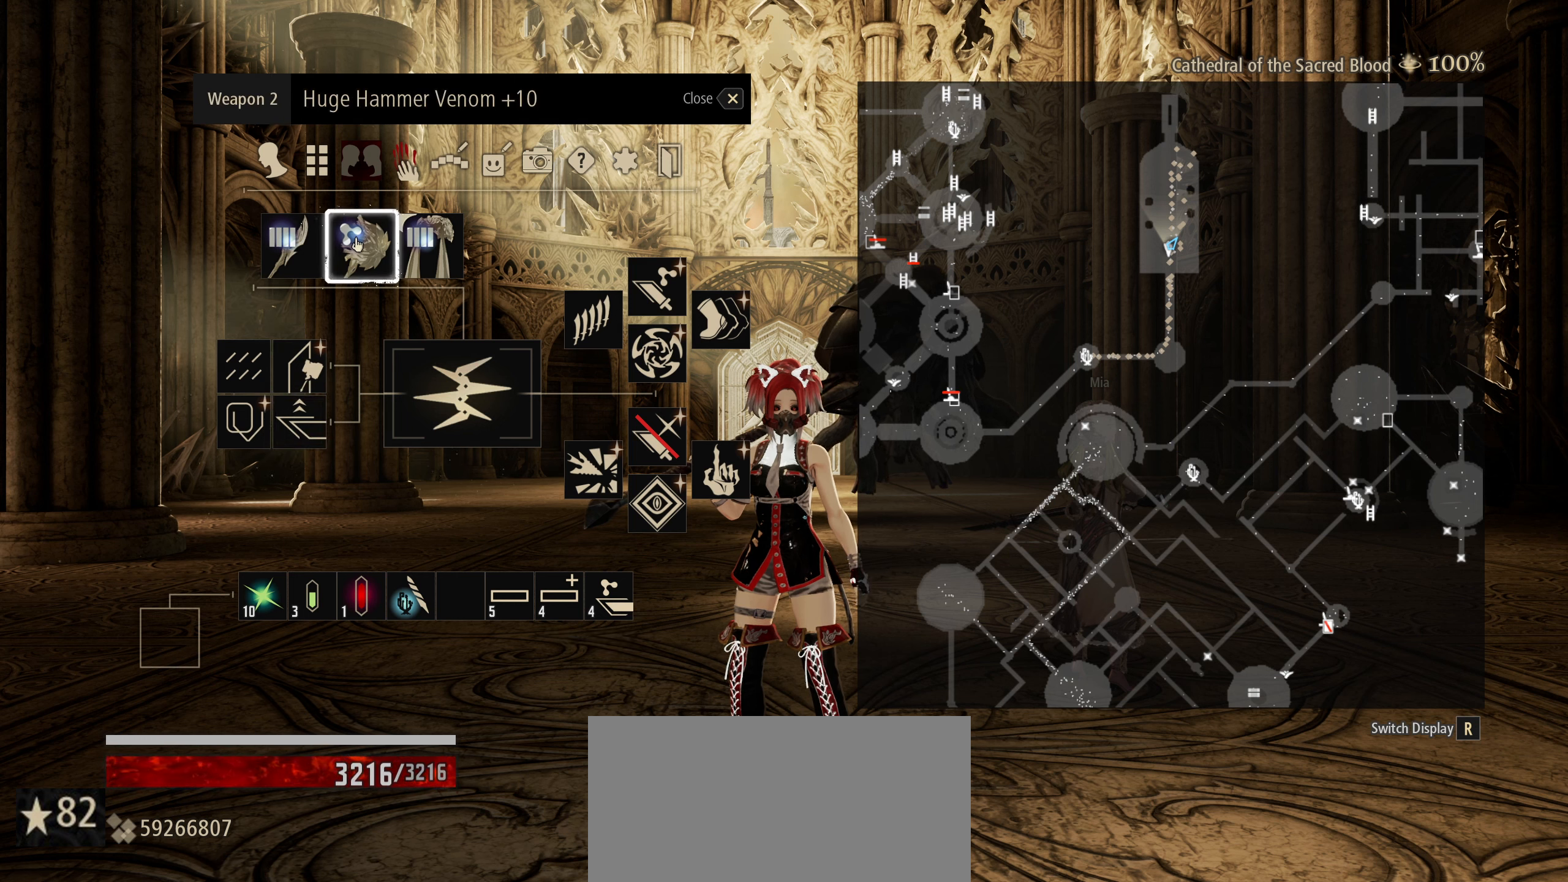
Gameplay with keyboard and mouse; each line is a JSON object with the keys and mouse buttons held at the frame after it. "events" lists presses ("down") and releases ("up") of "1", "2", "3", "4", "5", "6", "7", "8", "a", "alt", "c", "caps_lock", "ctrl", "d", "e", "f", "g", "left", "q", "r", "right", "s", "shift", "space", "t", "tab", "tilde", "up", "v", "w", "x", "z" and "mouse_wheel" between this image and that frame as [ms after this image, input, new state], when the widget could be followed in between. "mouse_wheel" = the "wheel" button of the "mouse" list. No other keys are recorded. "wheel" means that the mouse wheel is clicked or scrolled. "mouse_move" is the direction in which the mouse moves at that frame (one of eight, or "still"), when it could be read.
{"keys": [], "mouse": [], "mouse_move": "still", "events": []}
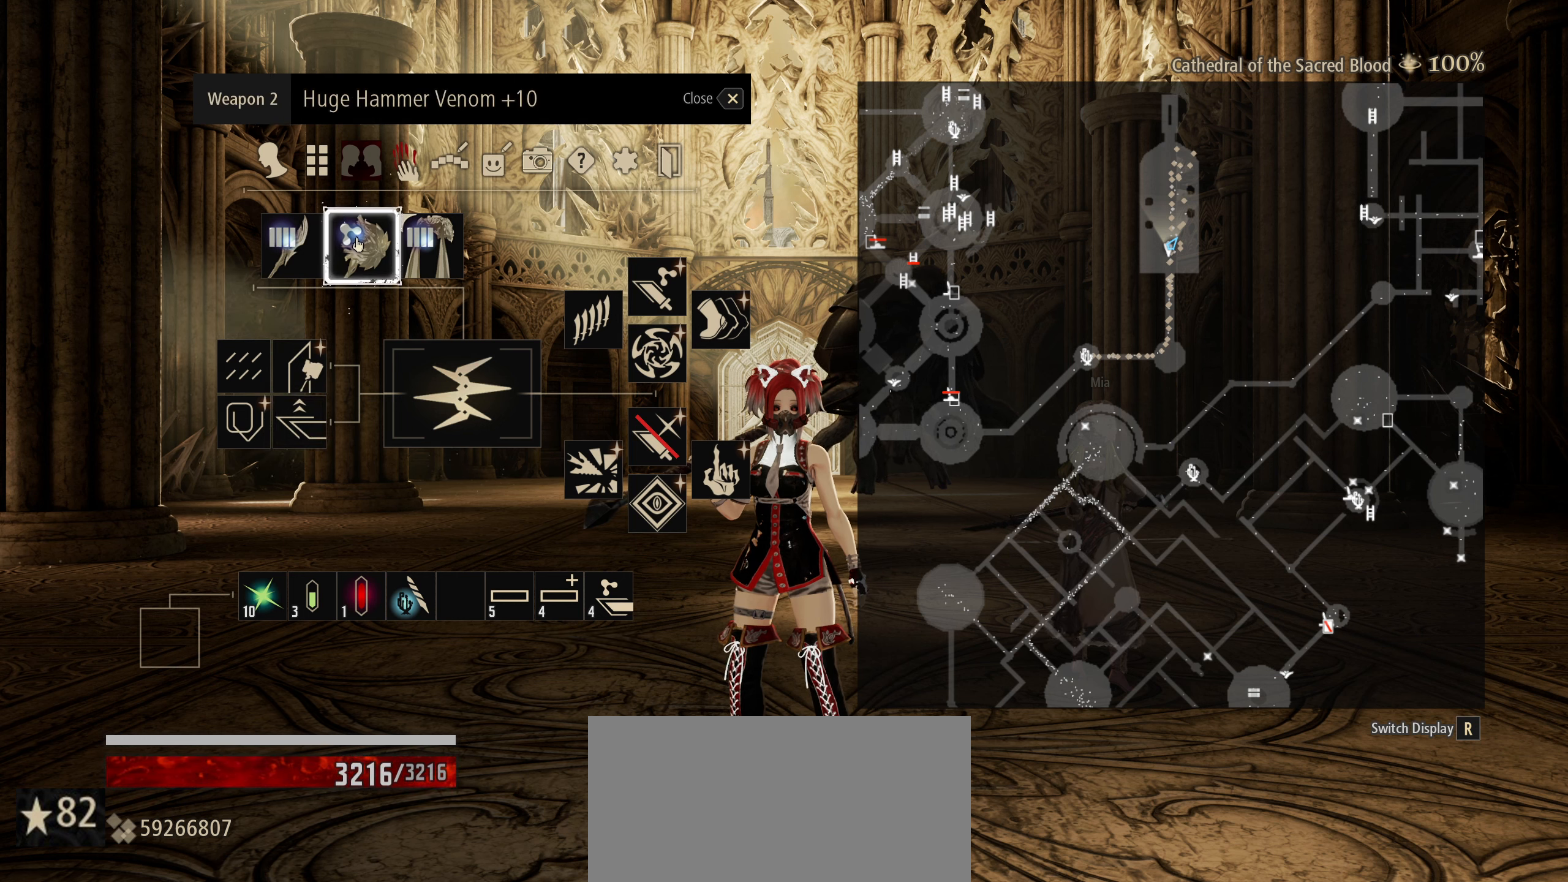
{"keys": [], "mouse": [], "mouse_move": "still", "events": []}
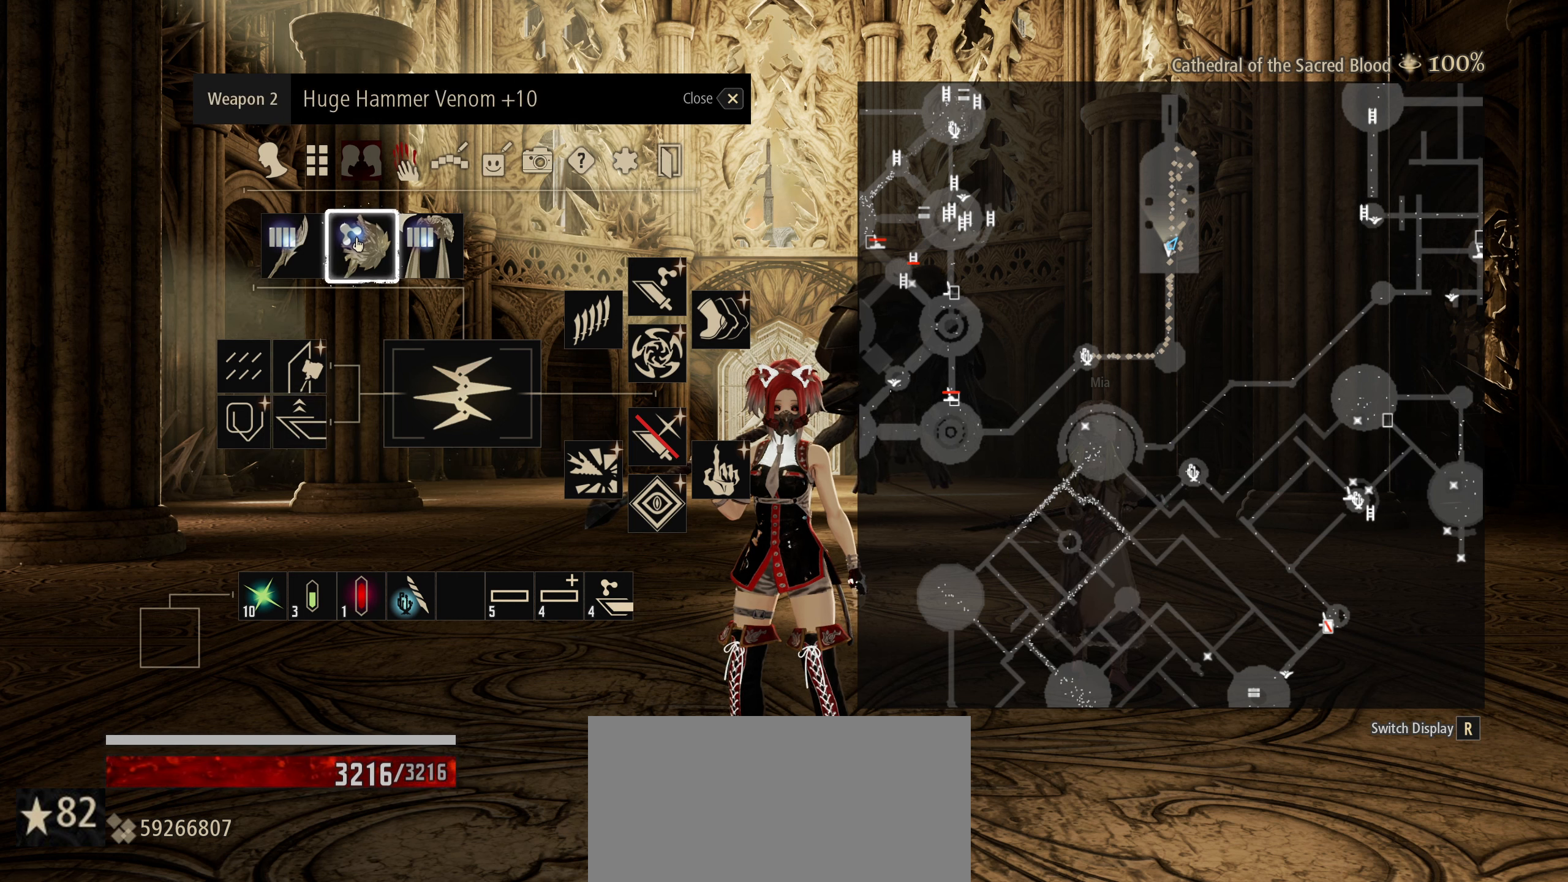
{"keys": [], "mouse": [], "mouse_move": "still", "events": []}
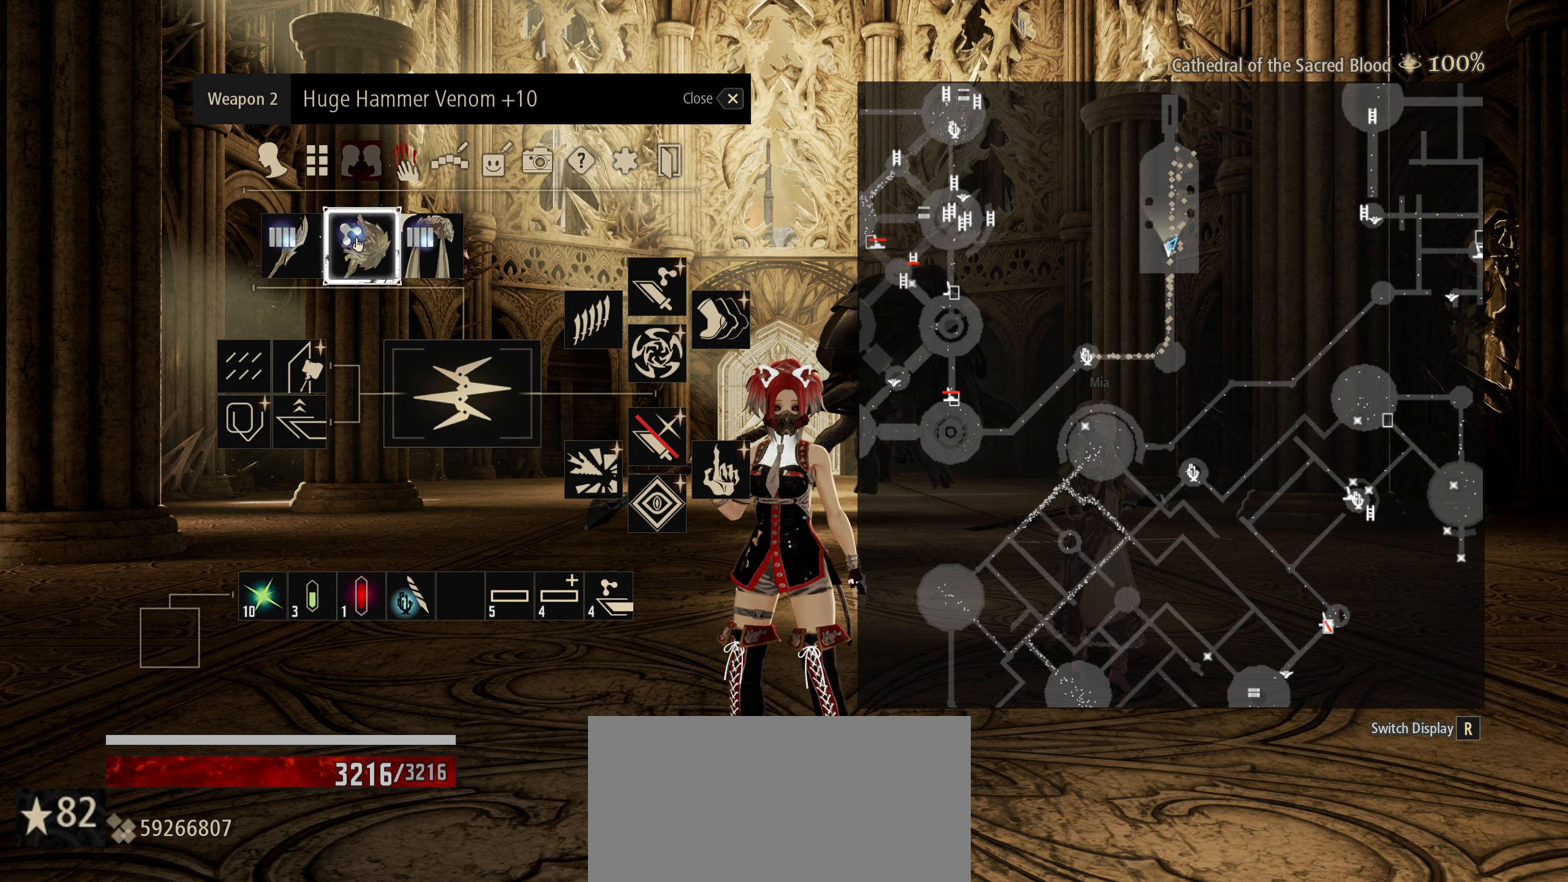
{"keys": [], "mouse": [], "mouse_move": "still", "events": []}
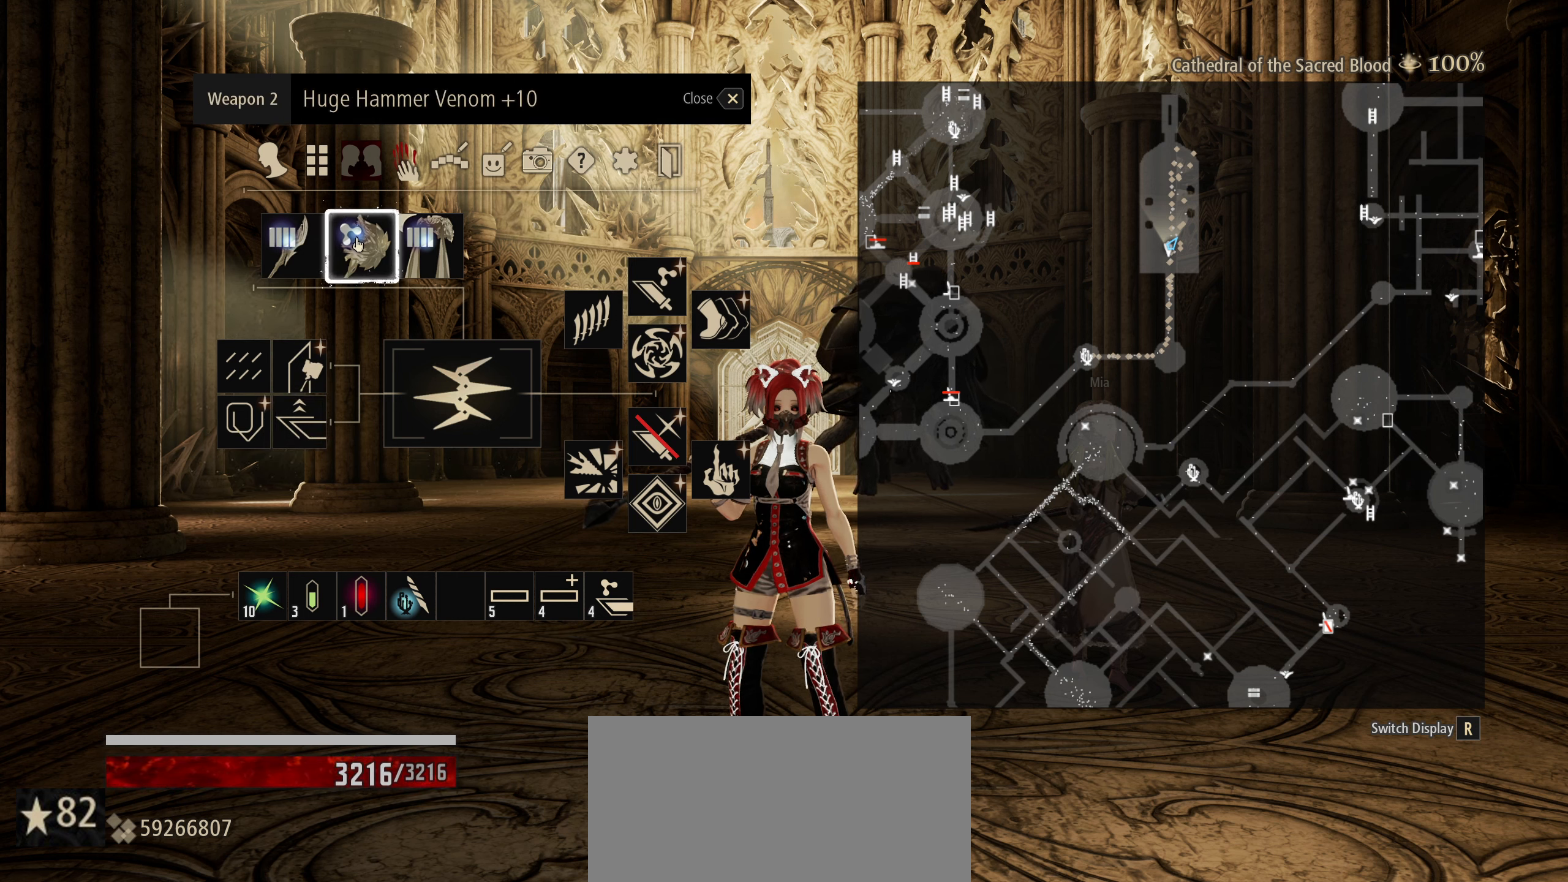
{"keys": [], "mouse": [], "mouse_move": "still", "events": []}
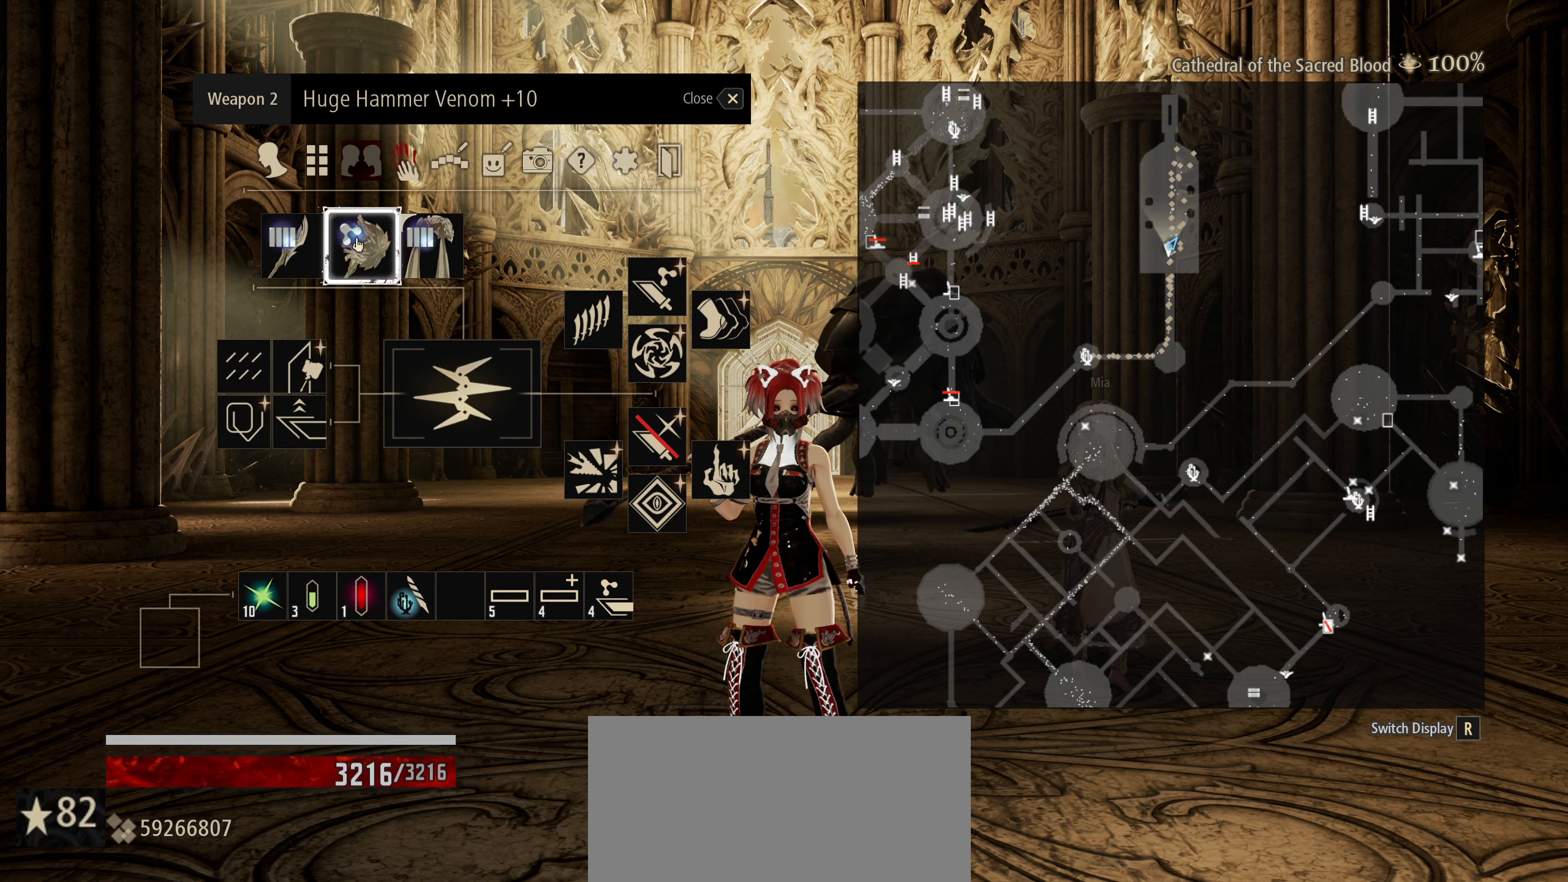
{"keys": [], "mouse": [], "mouse_move": "still", "events": []}
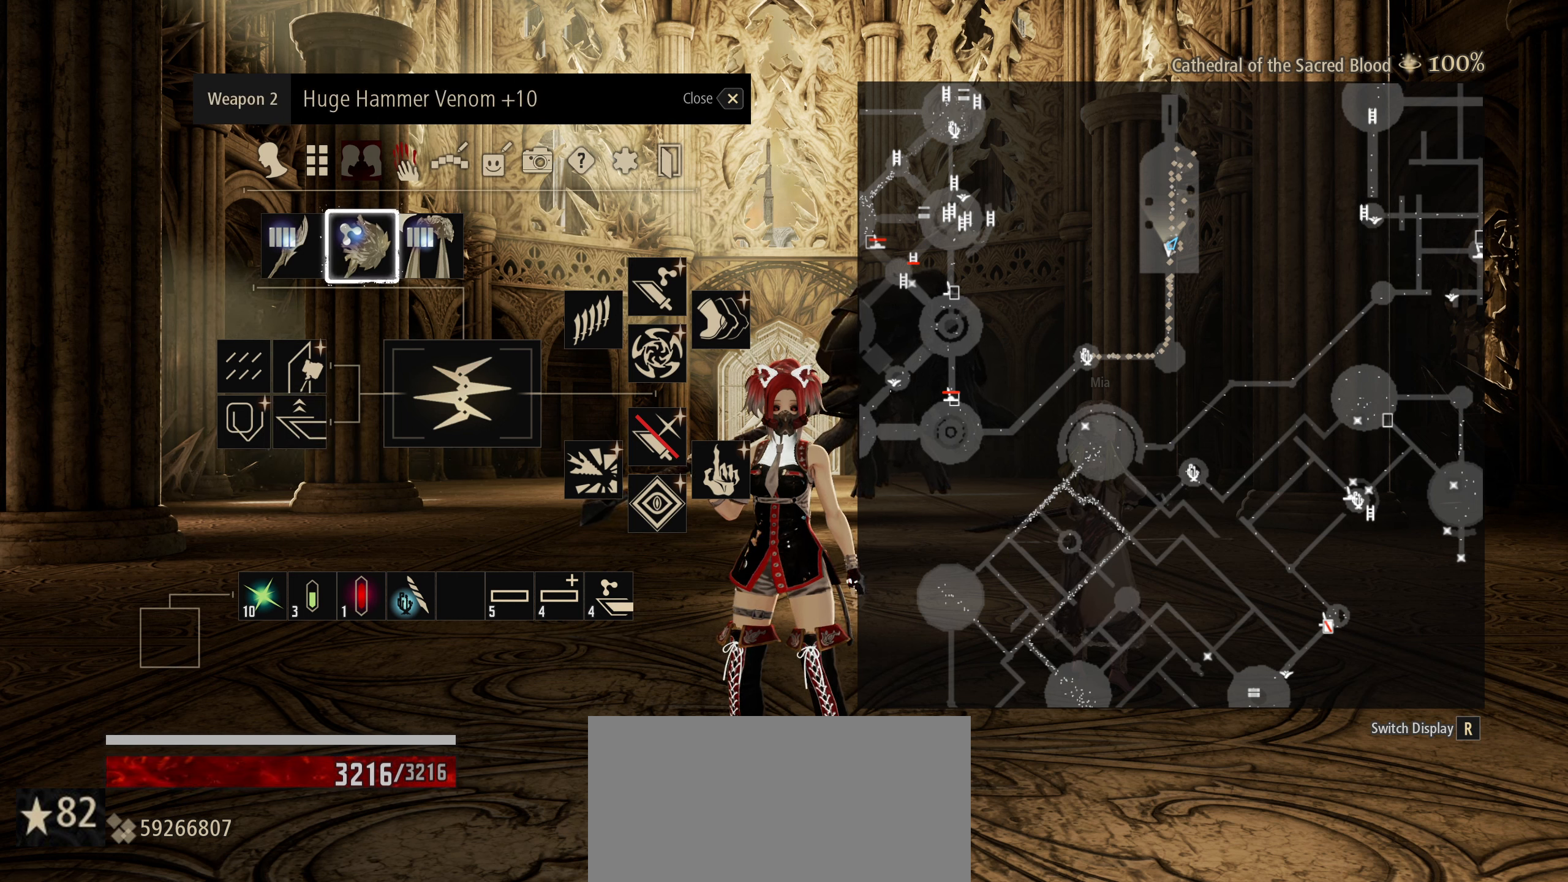
{"keys": [], "mouse": [], "mouse_move": "still", "events": []}
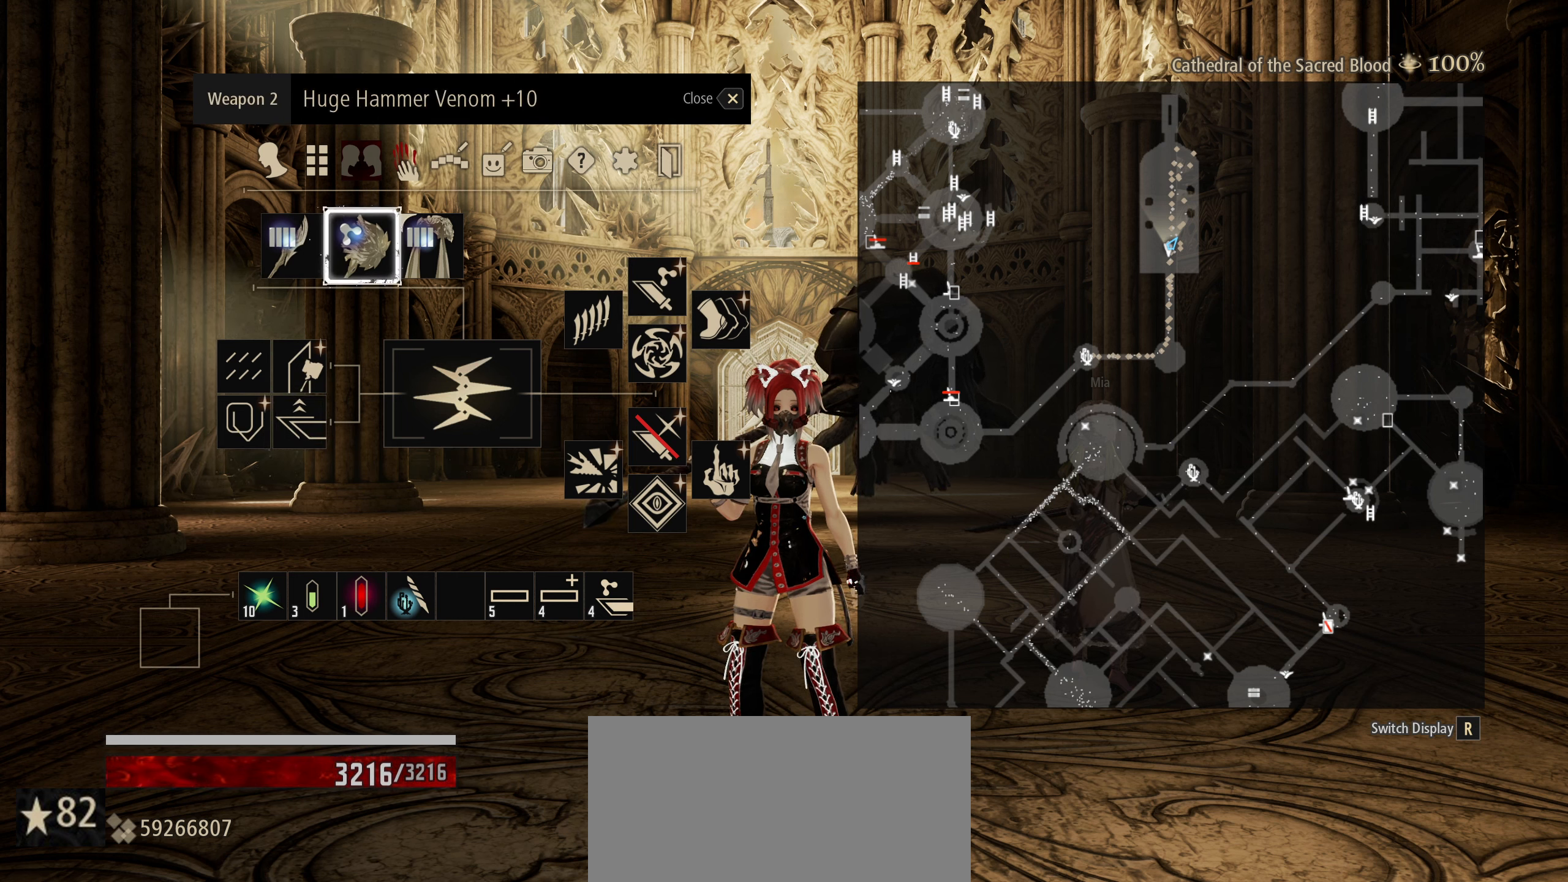
{"keys": [], "mouse": [], "mouse_move": "still", "events": []}
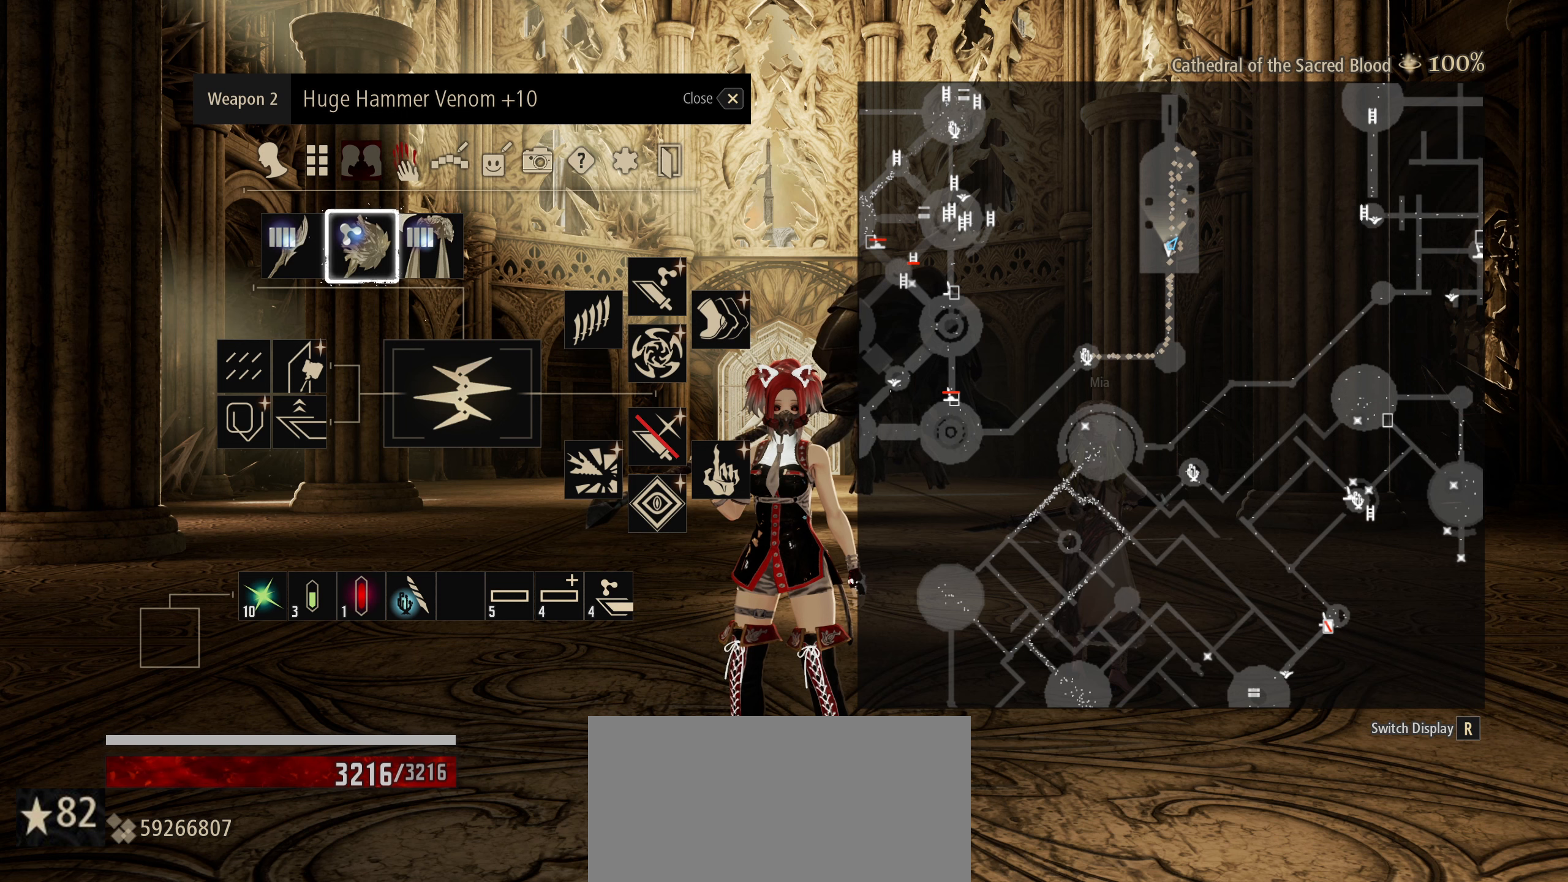
{"keys": [], "mouse": [], "mouse_move": "still", "events": []}
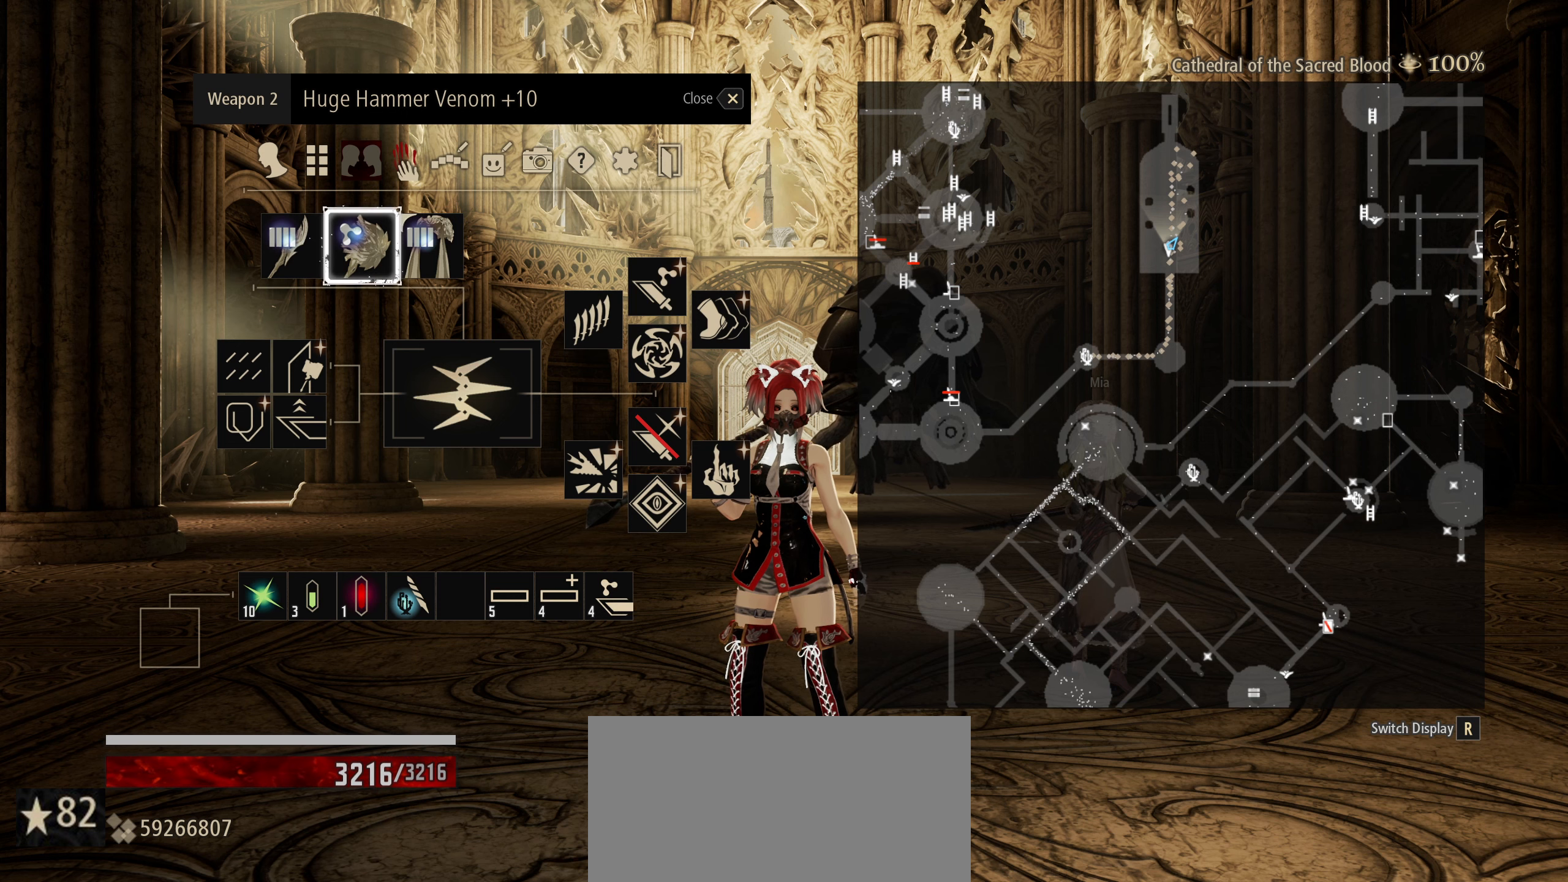
{"keys": [], "mouse": [], "mouse_move": "up-right", "events": []}
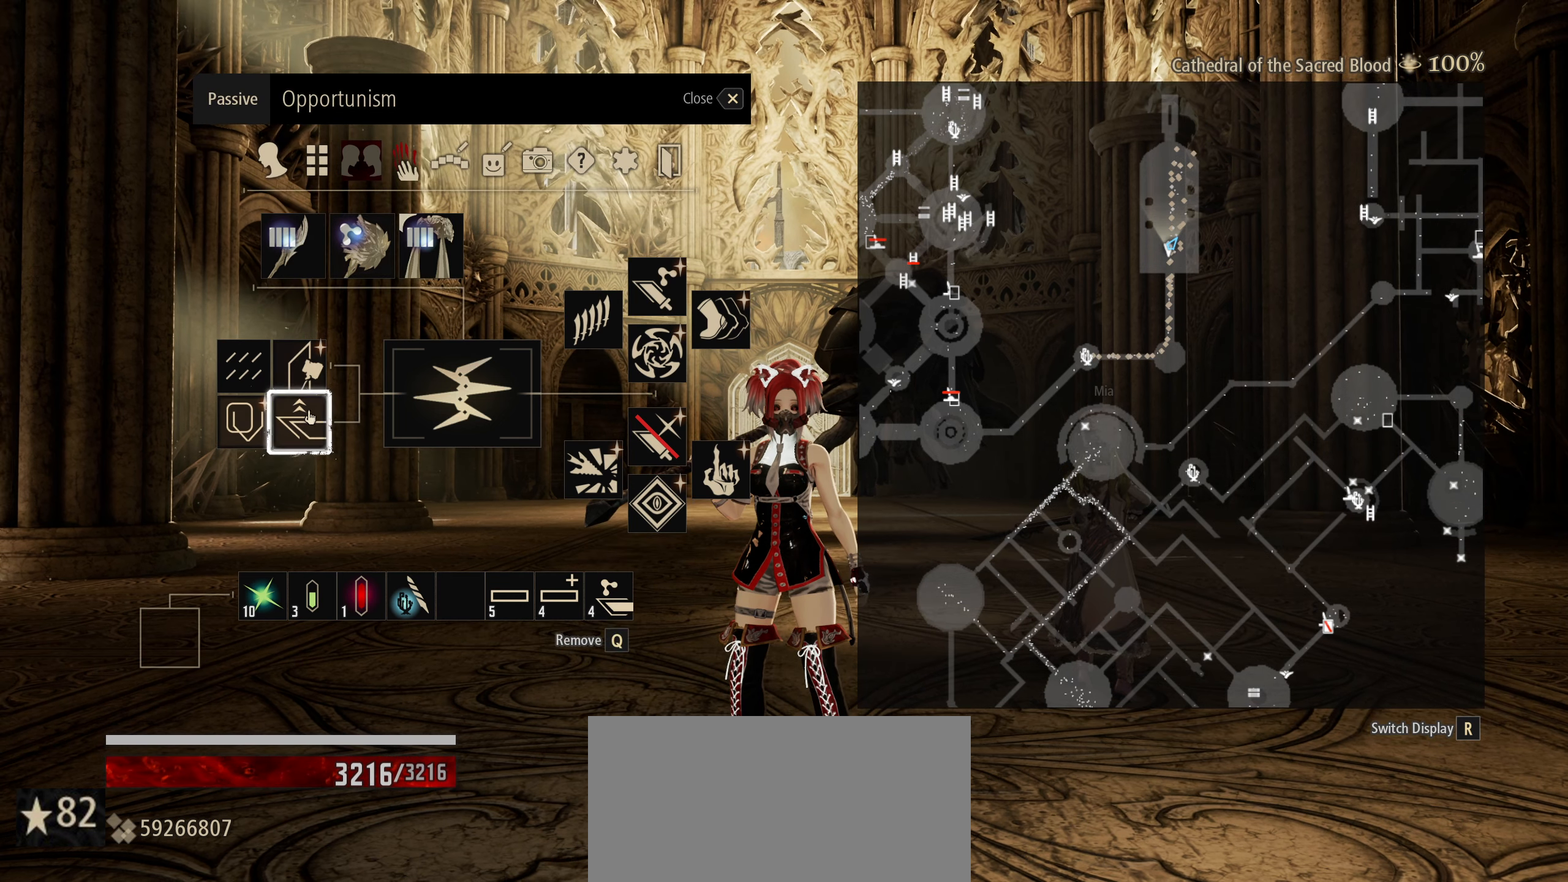
{"keys": [], "mouse": [], "mouse_move": "up-right", "events": []}
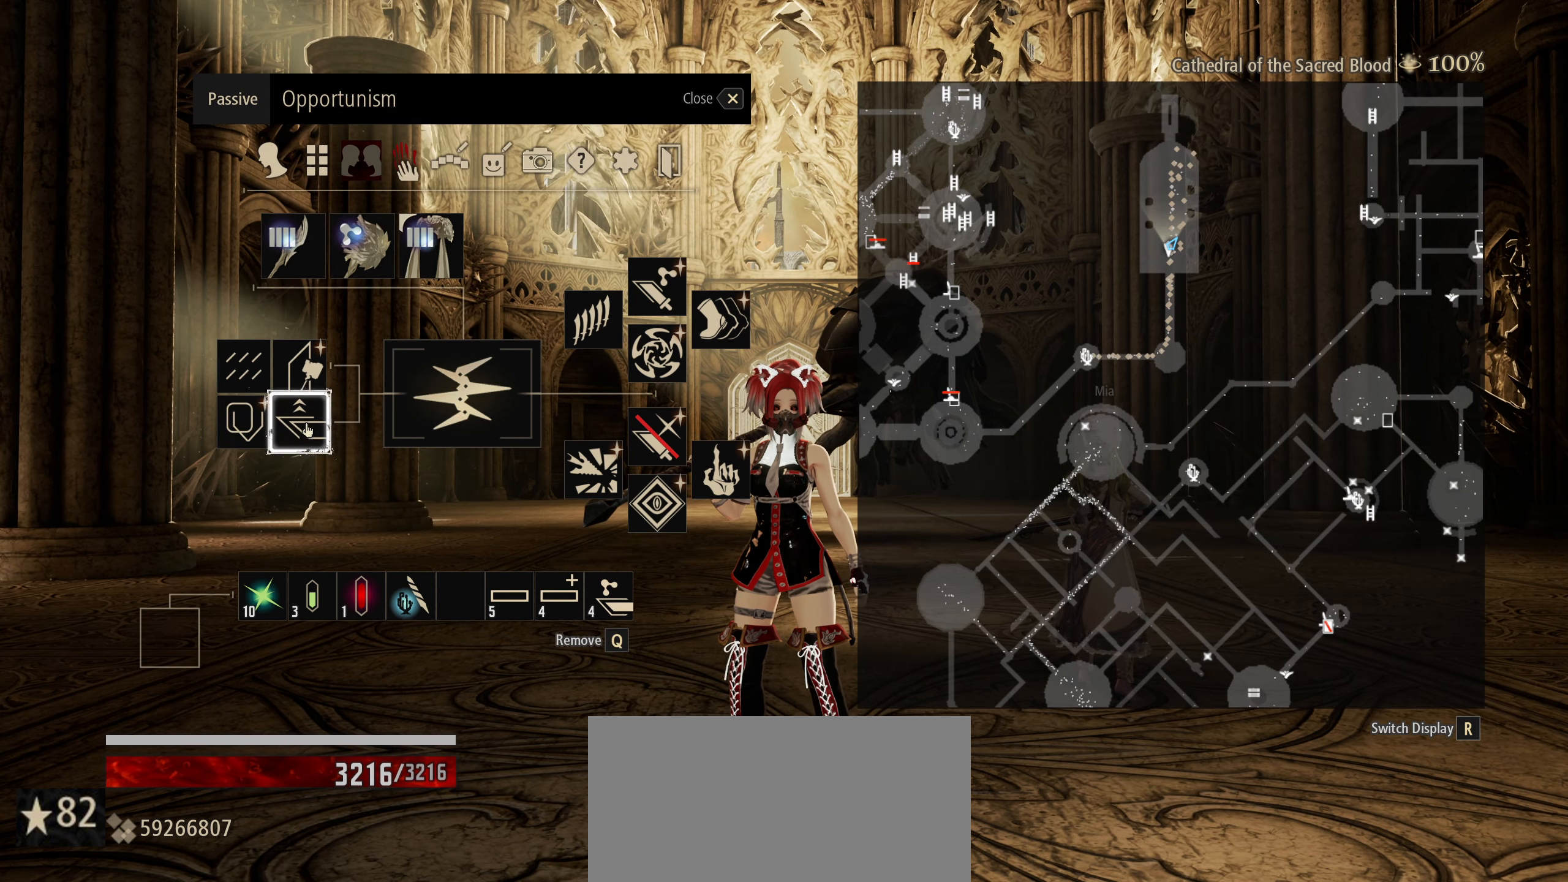
{"keys": [], "mouse": [], "mouse_move": "down-left", "events": []}
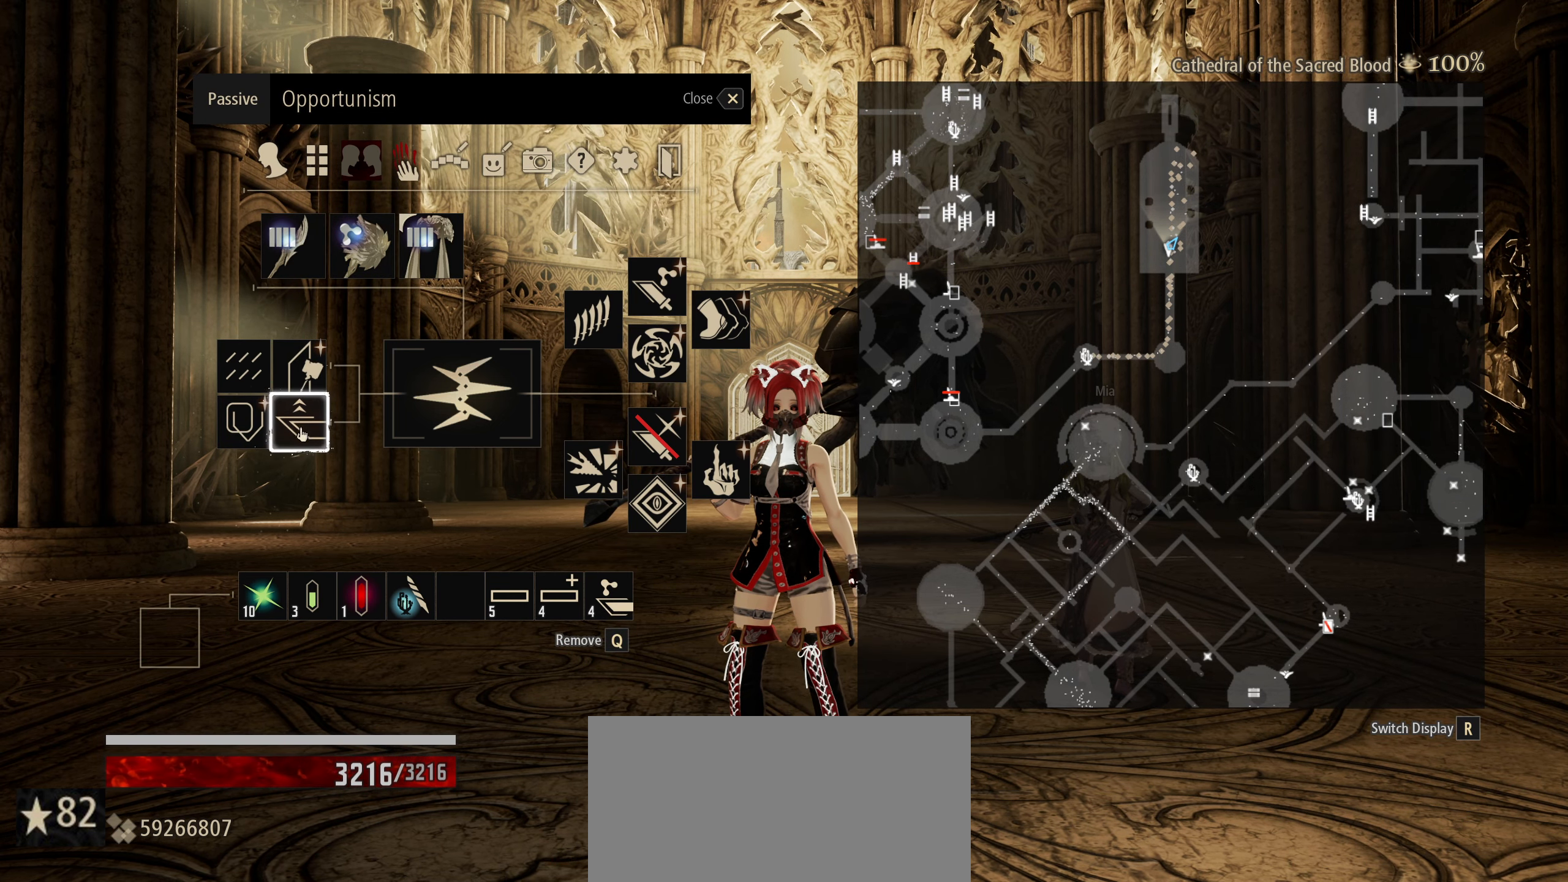
{"keys": [], "mouse": [], "mouse_move": "up", "events": []}
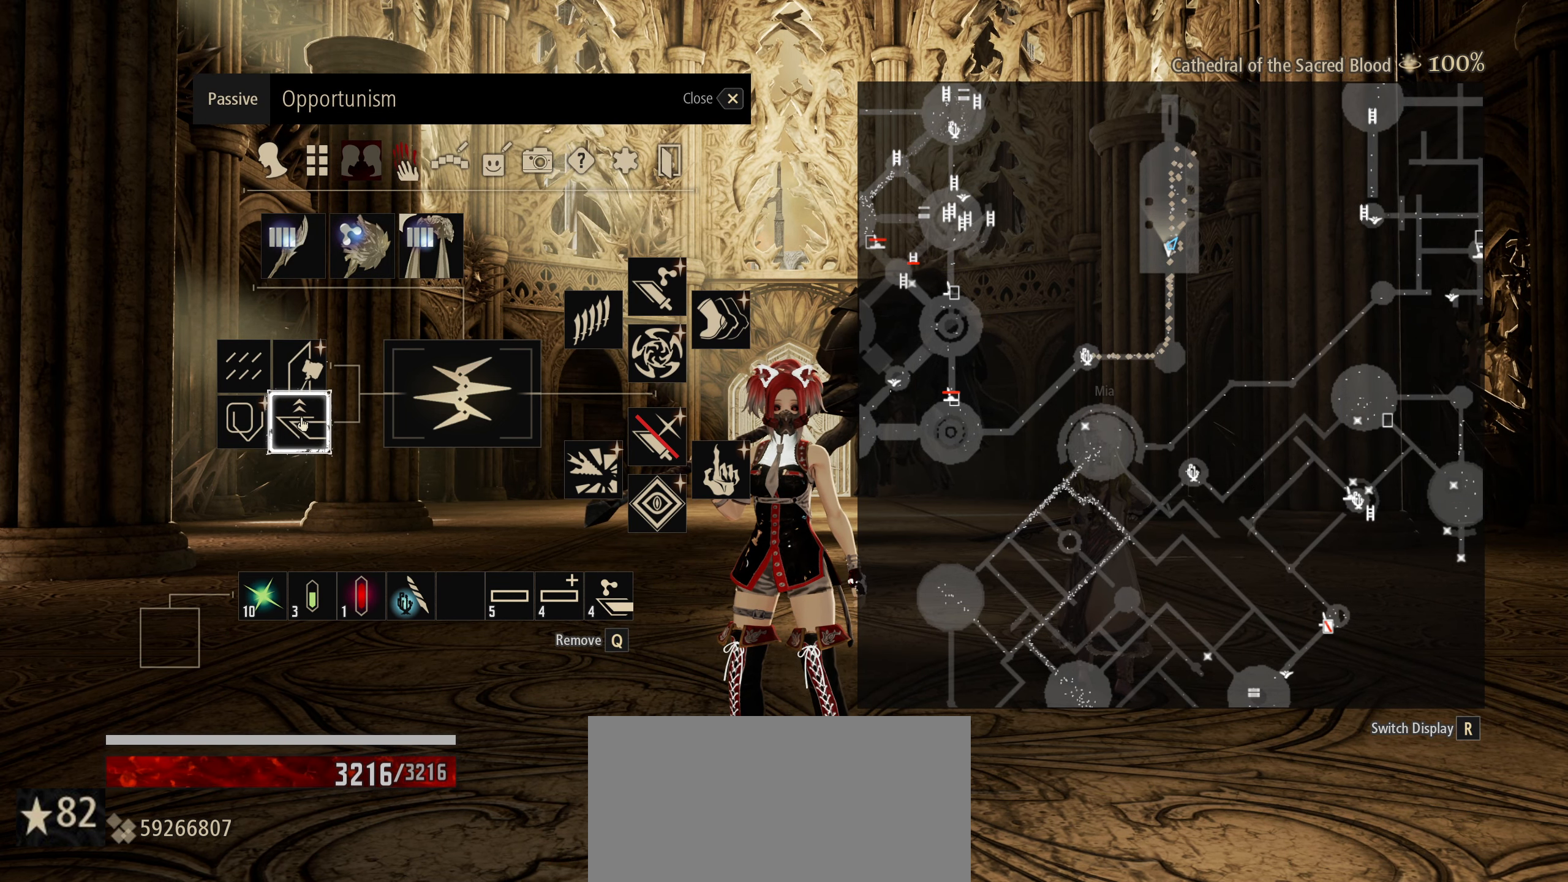
{"keys": [], "mouse": [], "mouse_move": "down-right", "events": []}
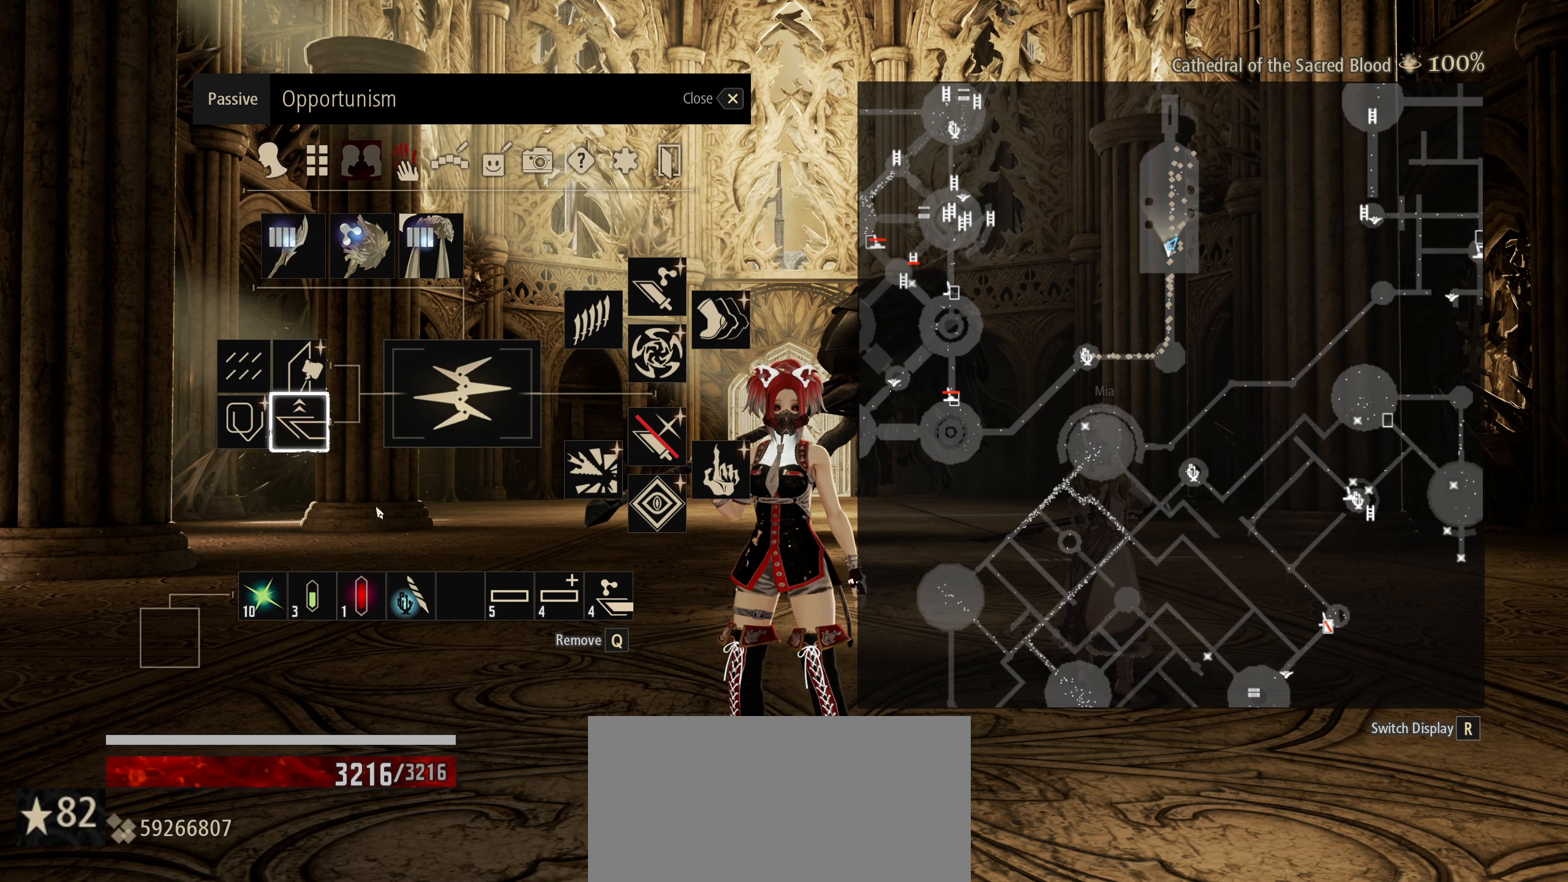
{"keys": [], "mouse": [], "mouse_move": "down-left", "events": []}
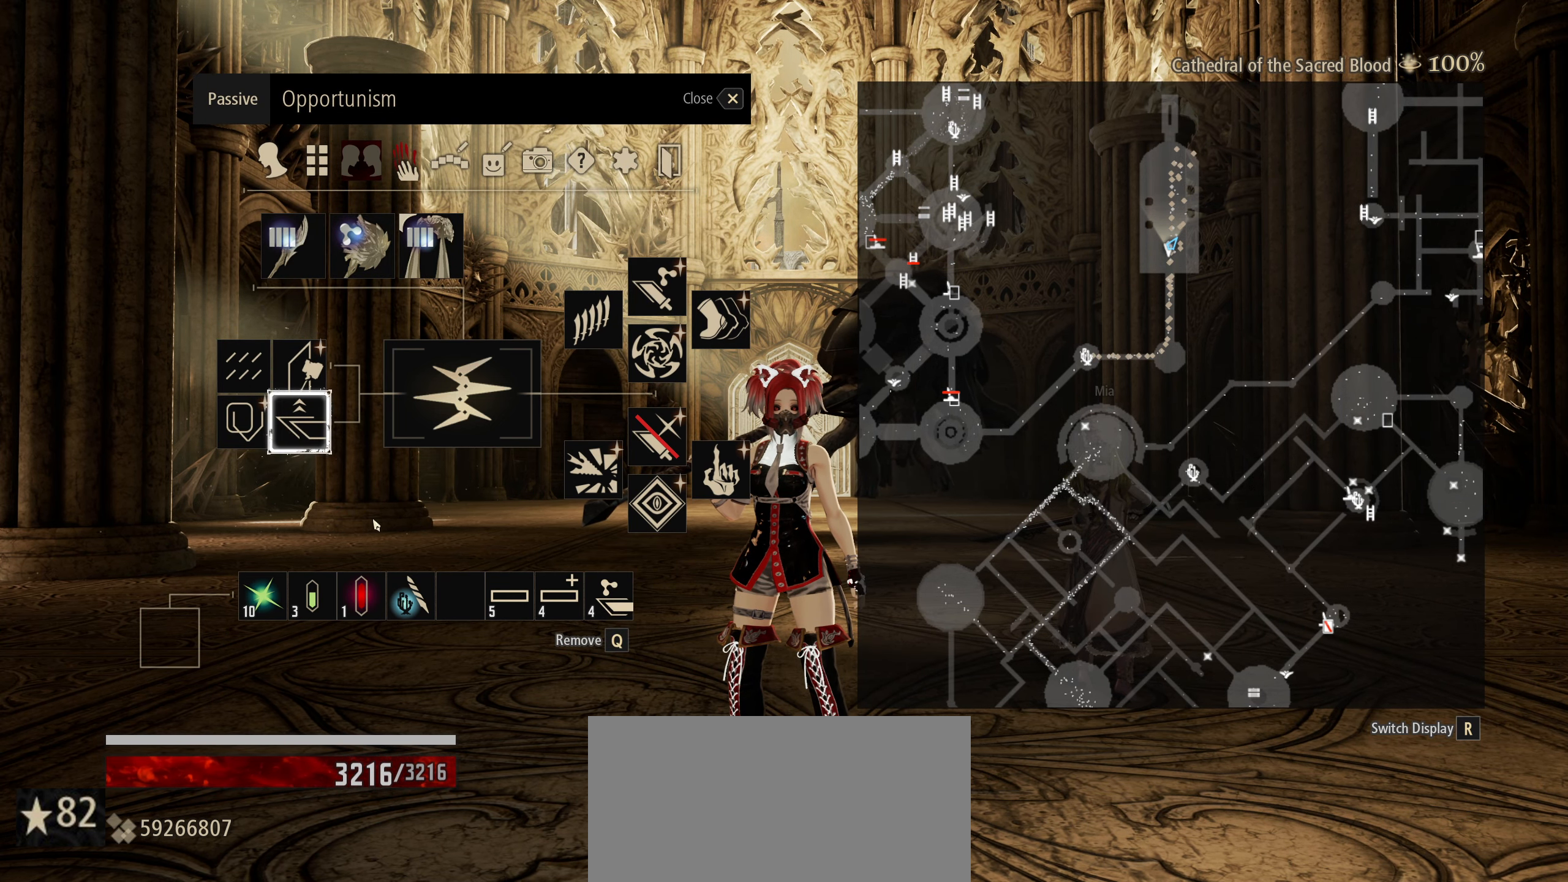
{"keys": [], "mouse": [], "mouse_move": "still", "events": []}
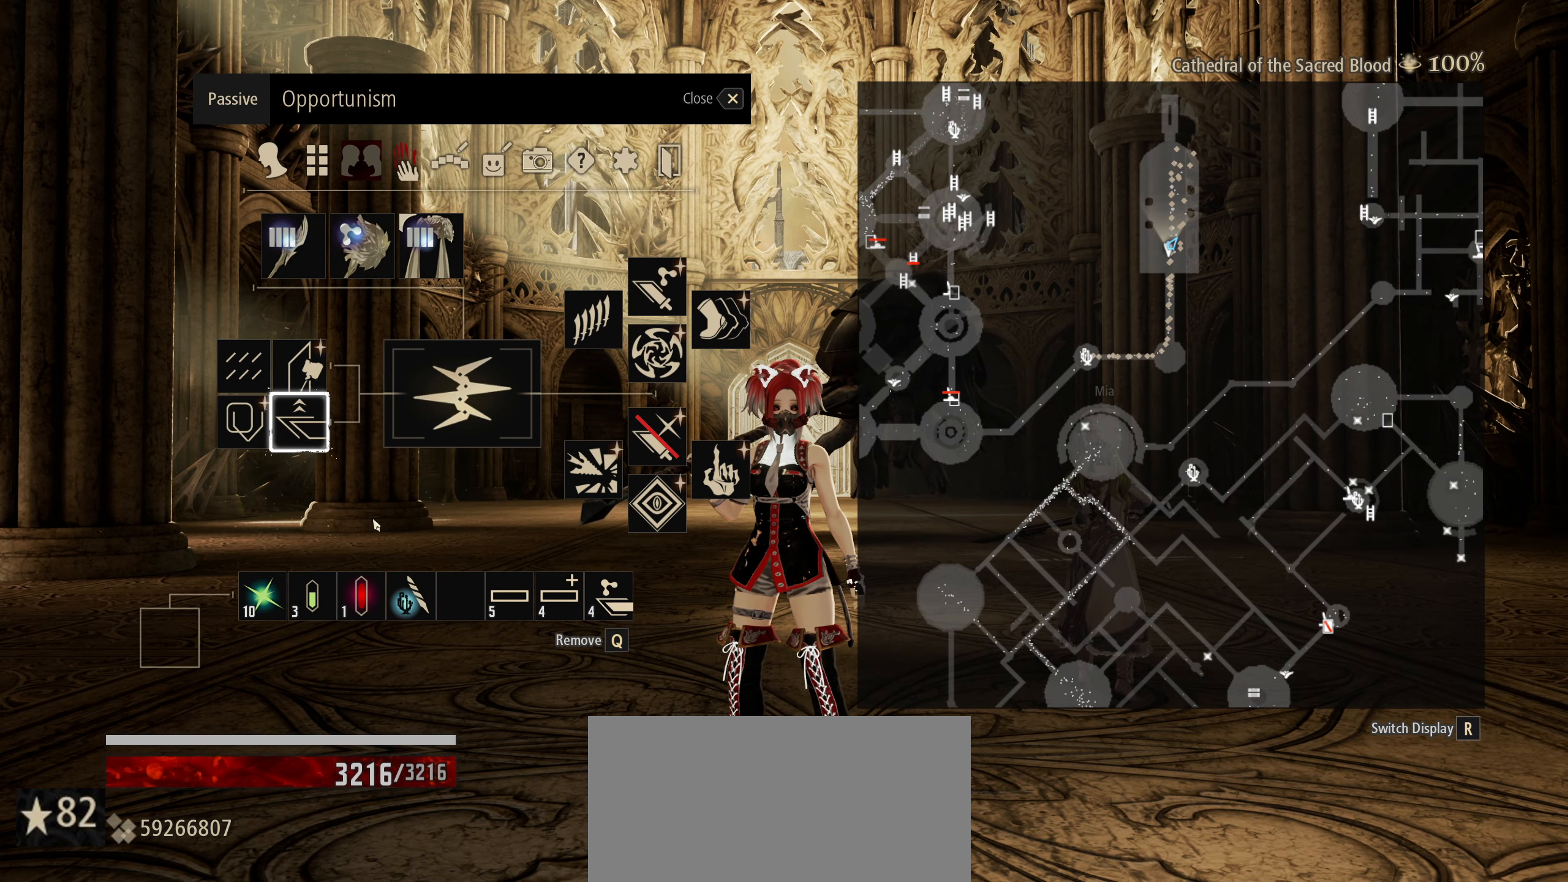
{"keys": [], "mouse": [], "mouse_move": "still", "events": []}
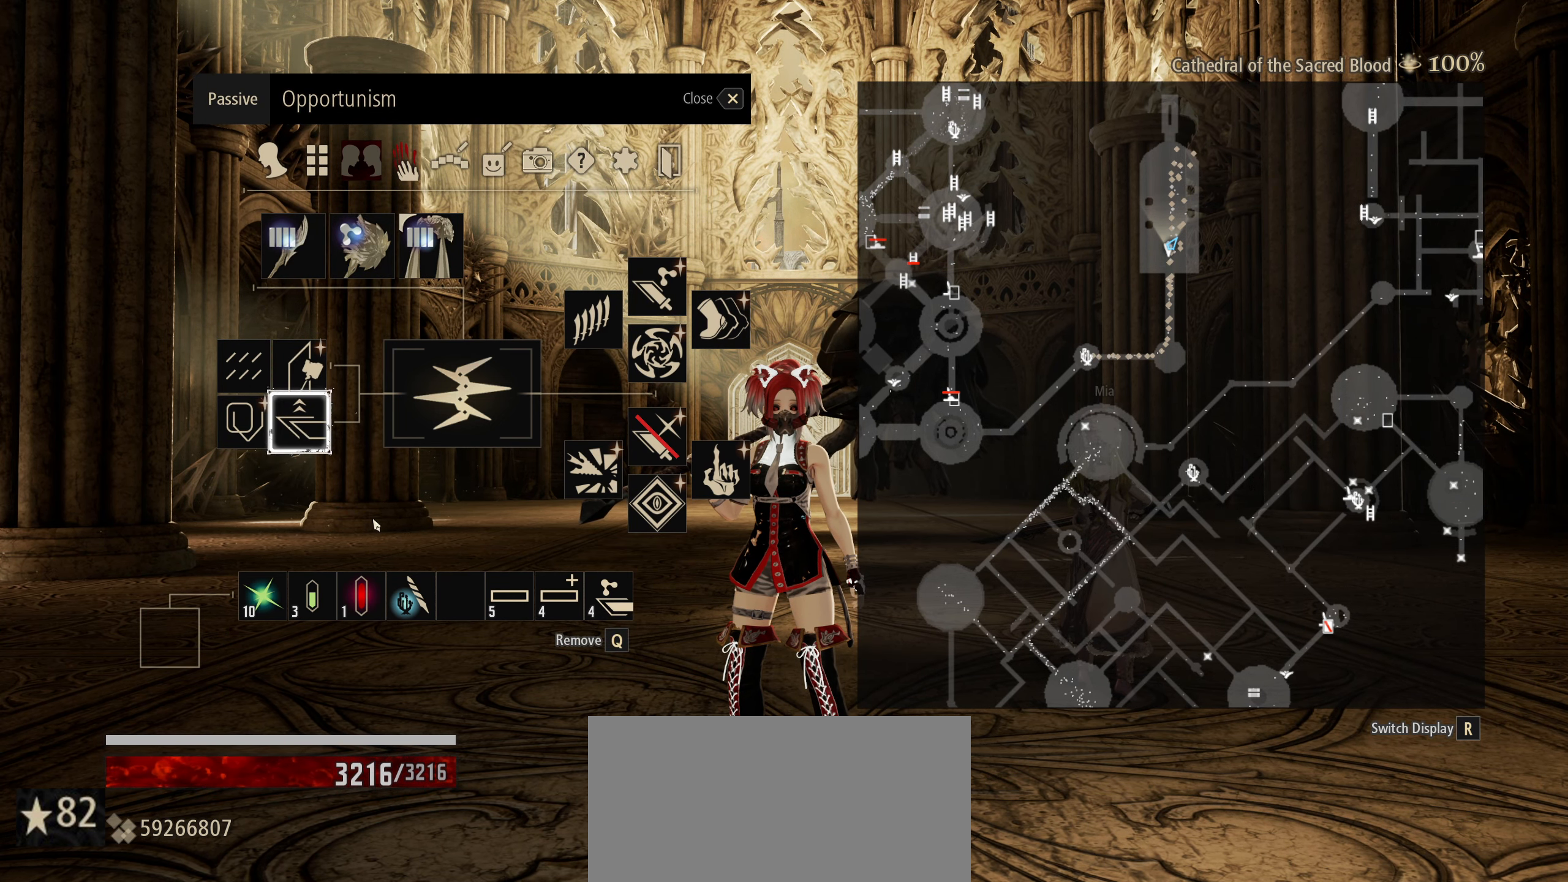
{"keys": [], "mouse": [], "mouse_move": "still", "events": []}
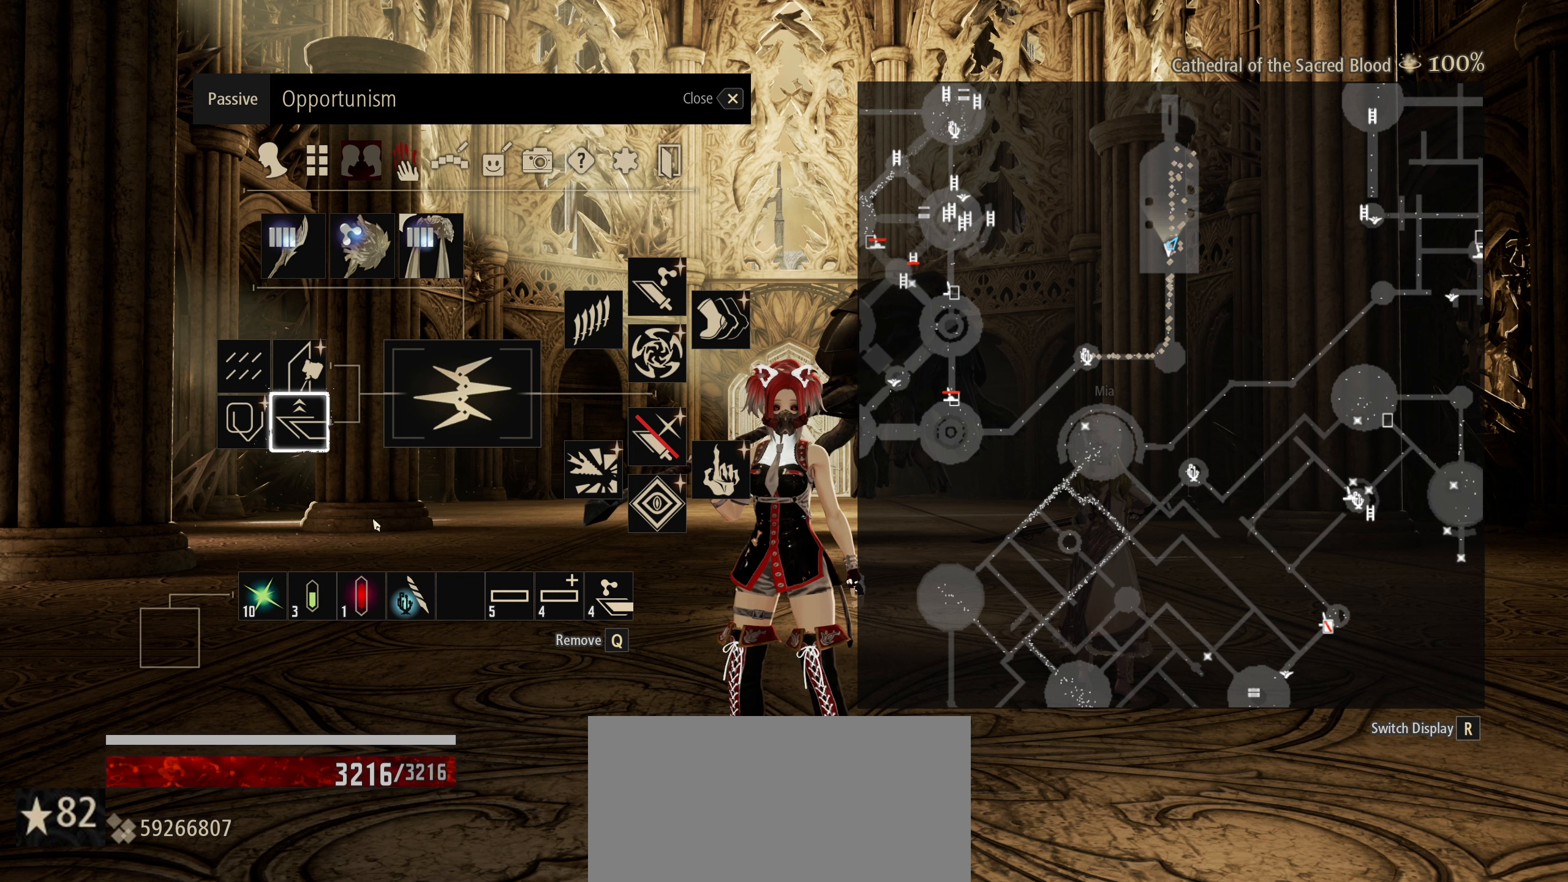
{"keys": [], "mouse": [], "mouse_move": "still", "events": []}
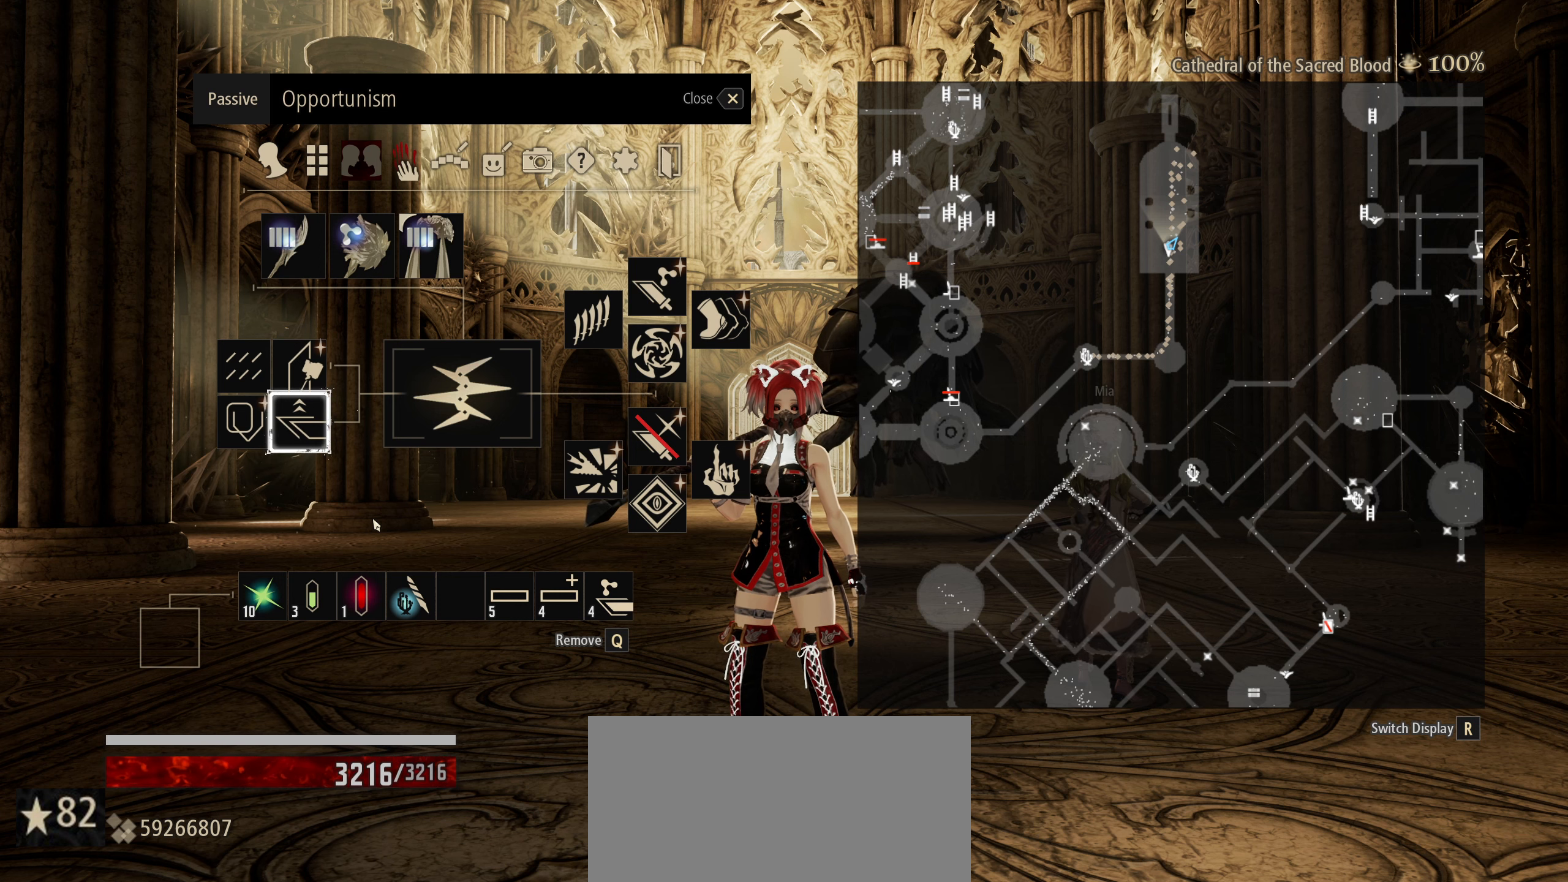
{"keys": [], "mouse": [], "mouse_move": "still", "events": []}
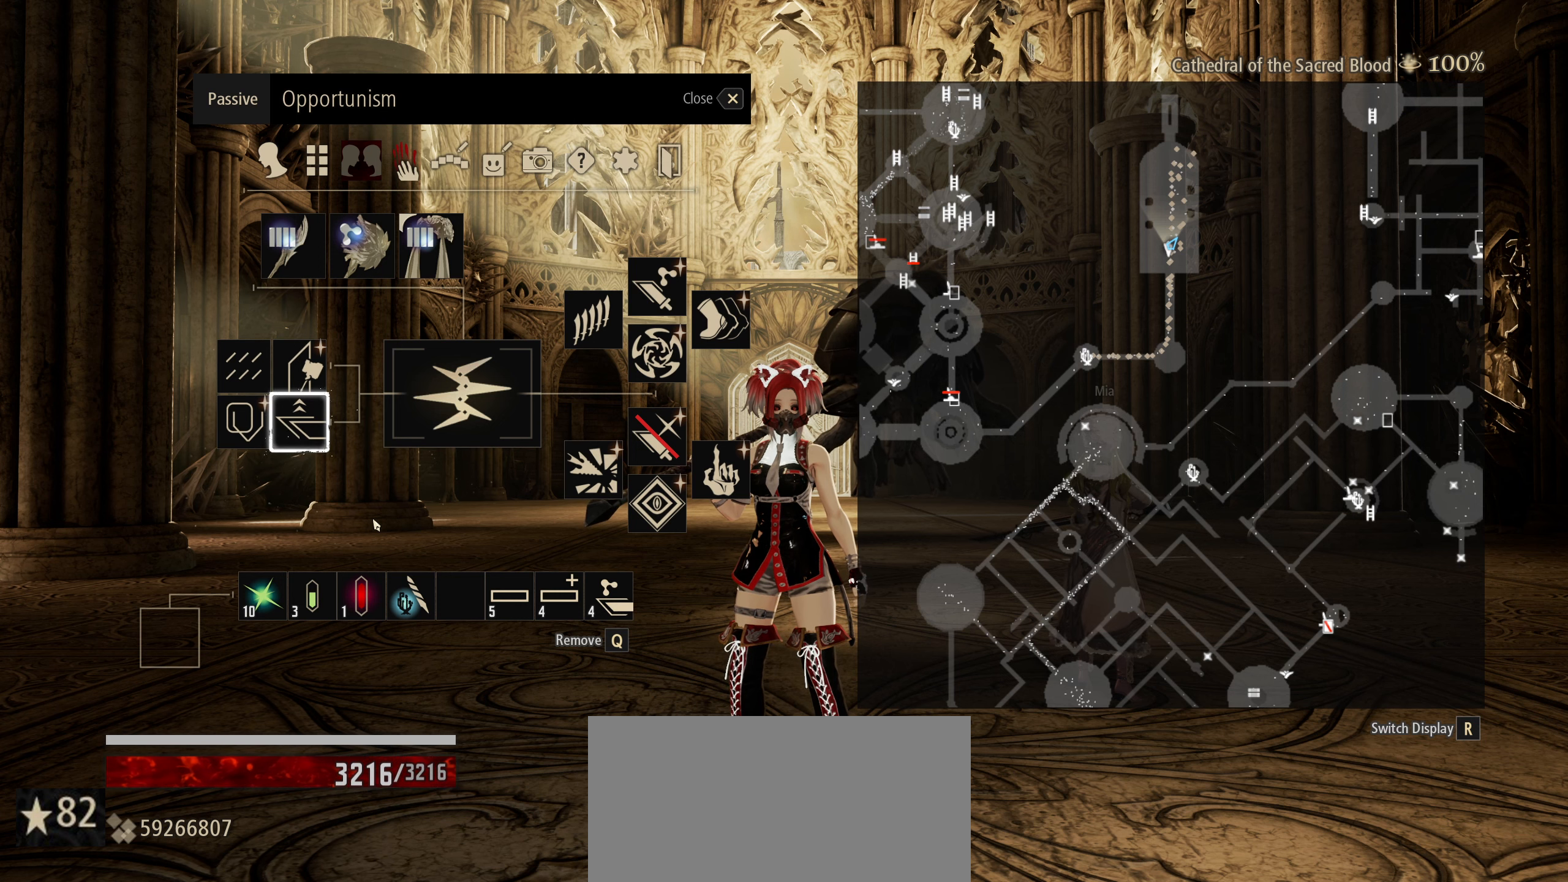
{"keys": [], "mouse": [], "mouse_move": "still", "events": []}
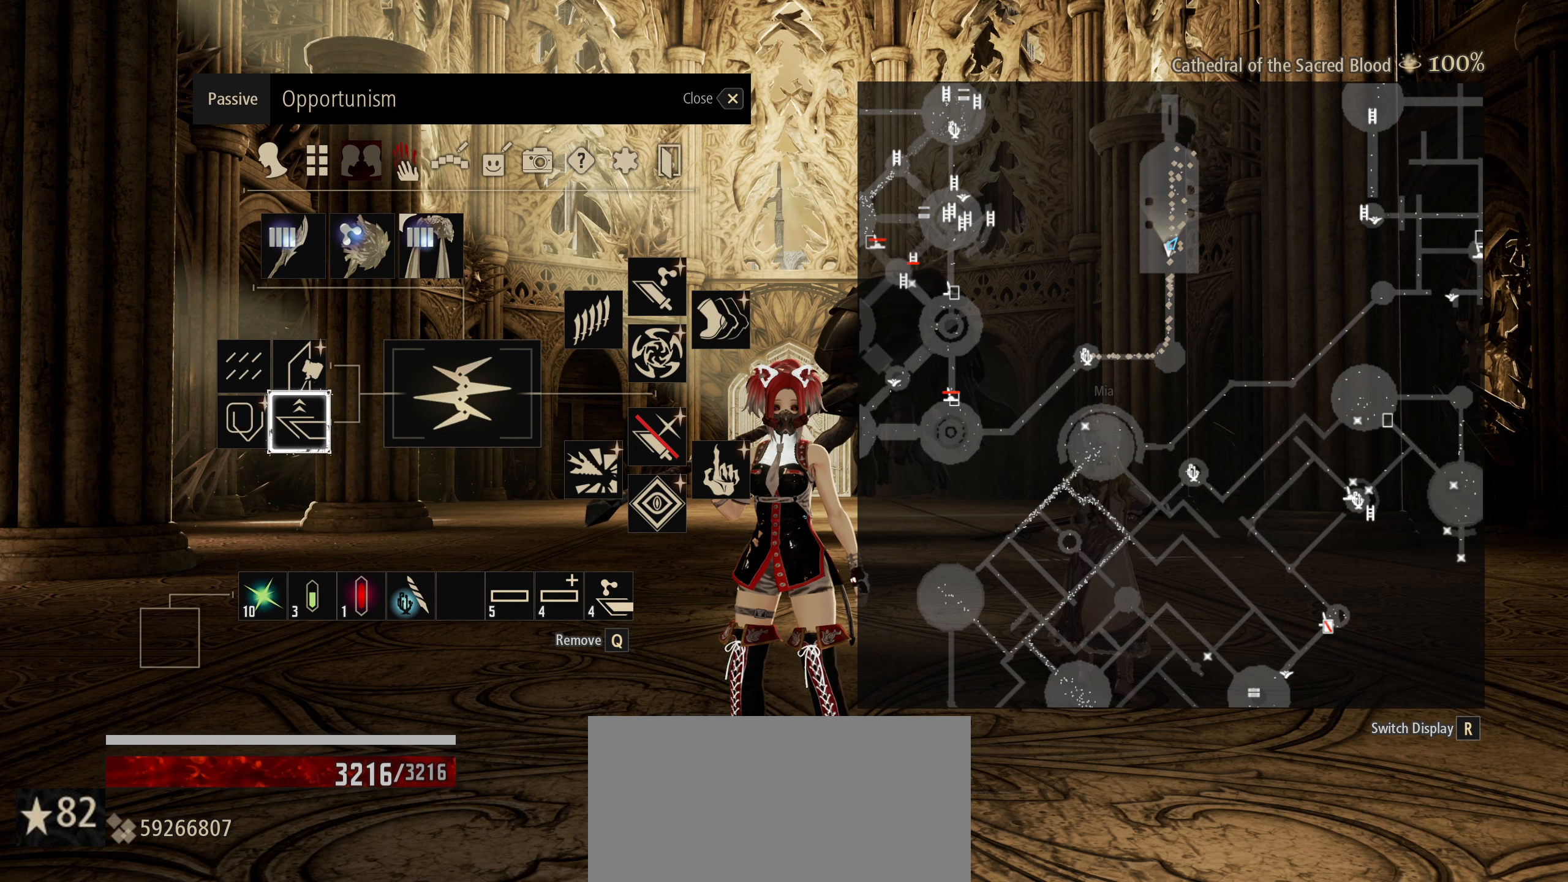
{"keys": [], "mouse": [], "mouse_move": "still", "events": []}
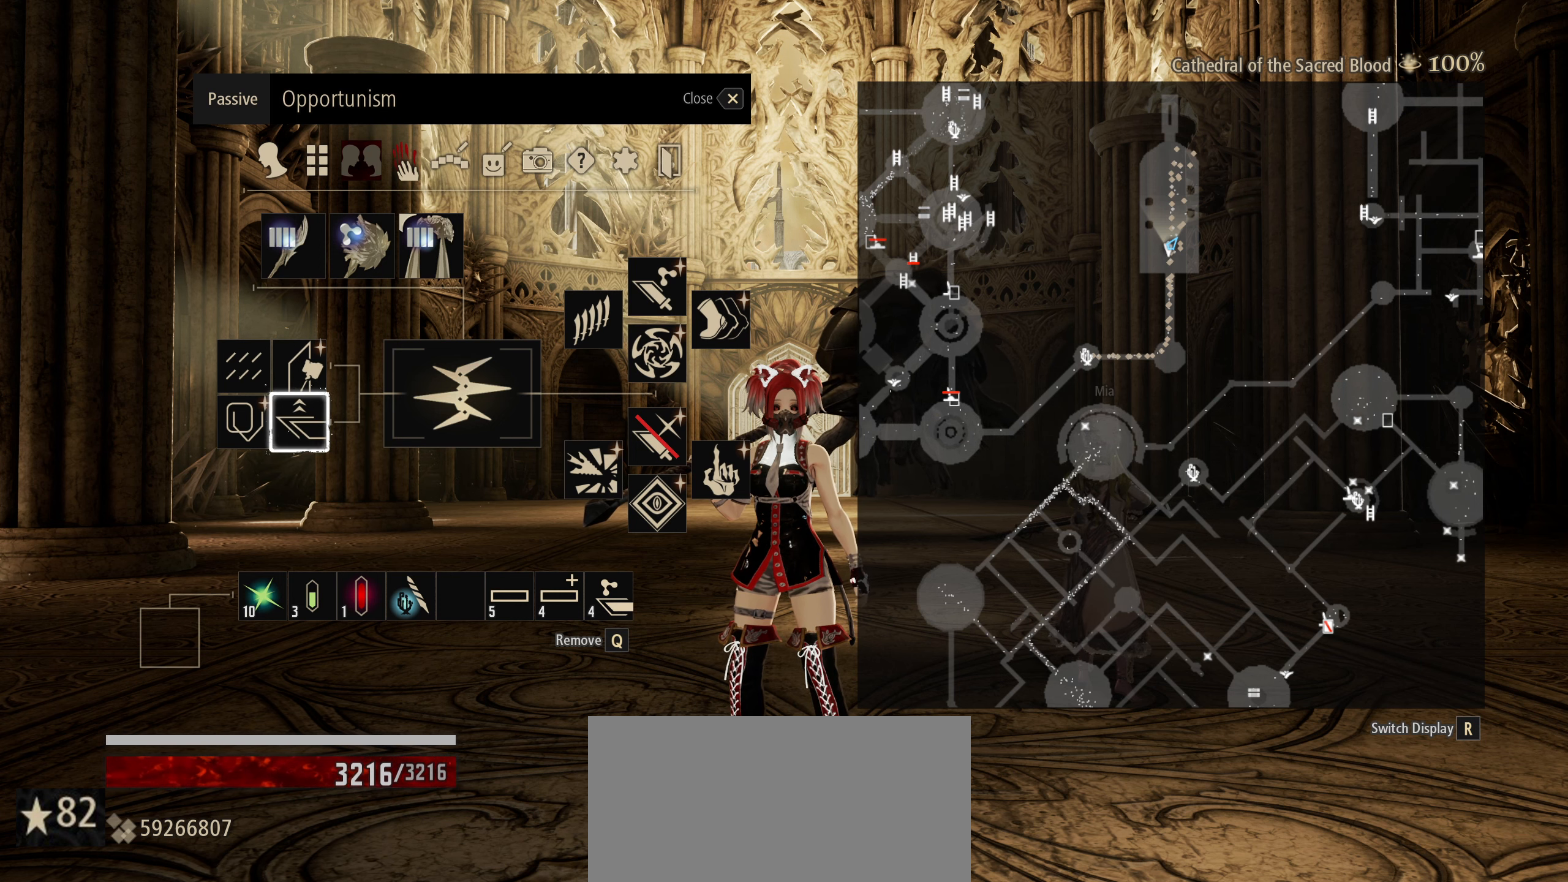
{"keys": [], "mouse": [], "mouse_move": "still", "events": []}
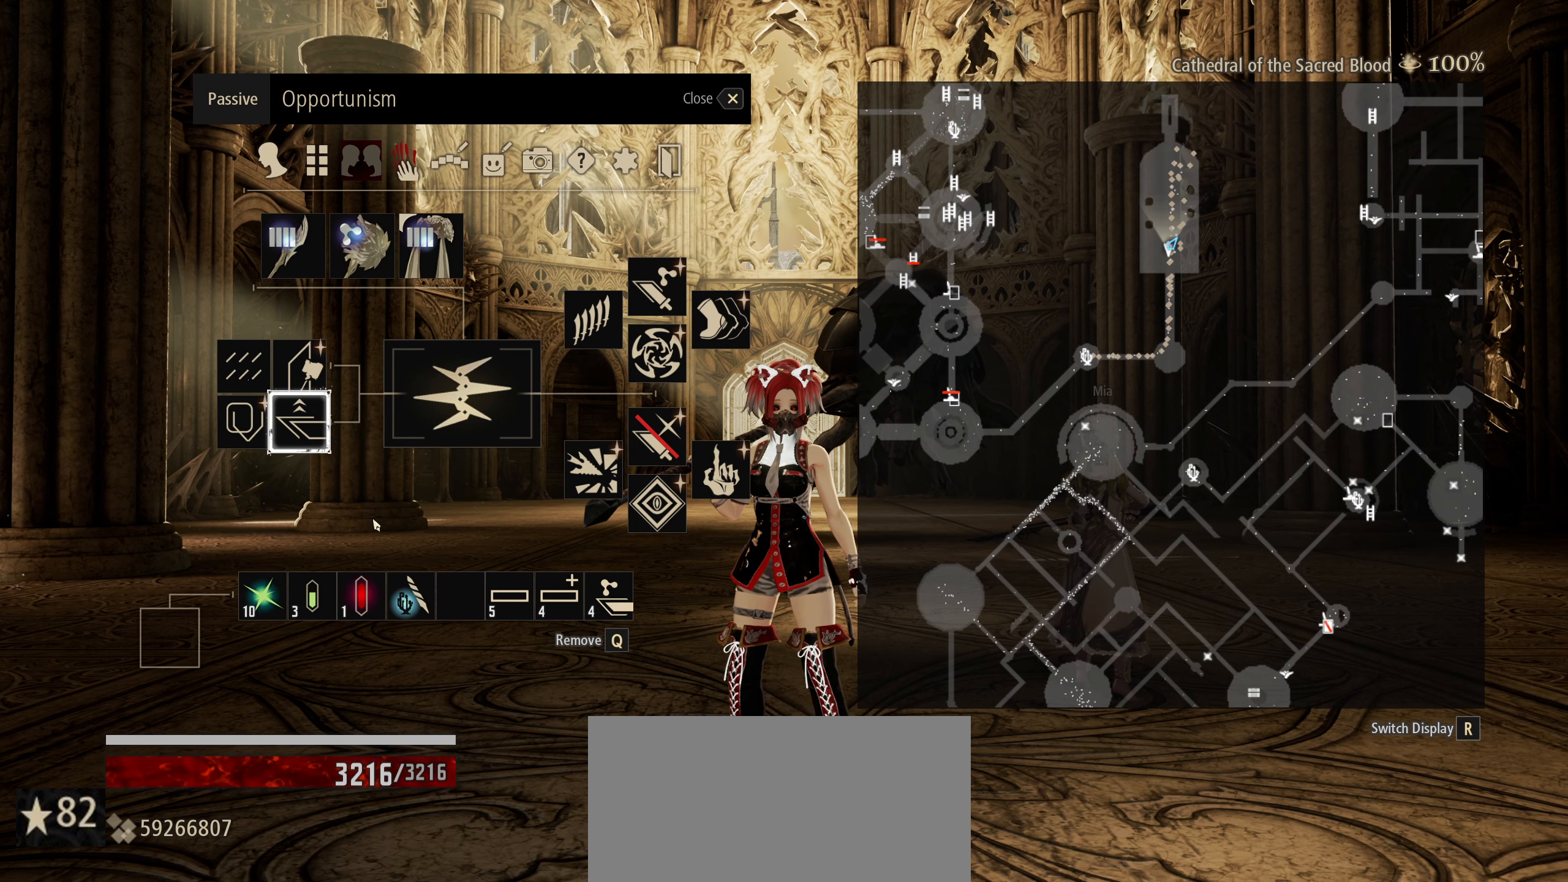
{"keys": [], "mouse": [], "mouse_move": "still", "events": []}
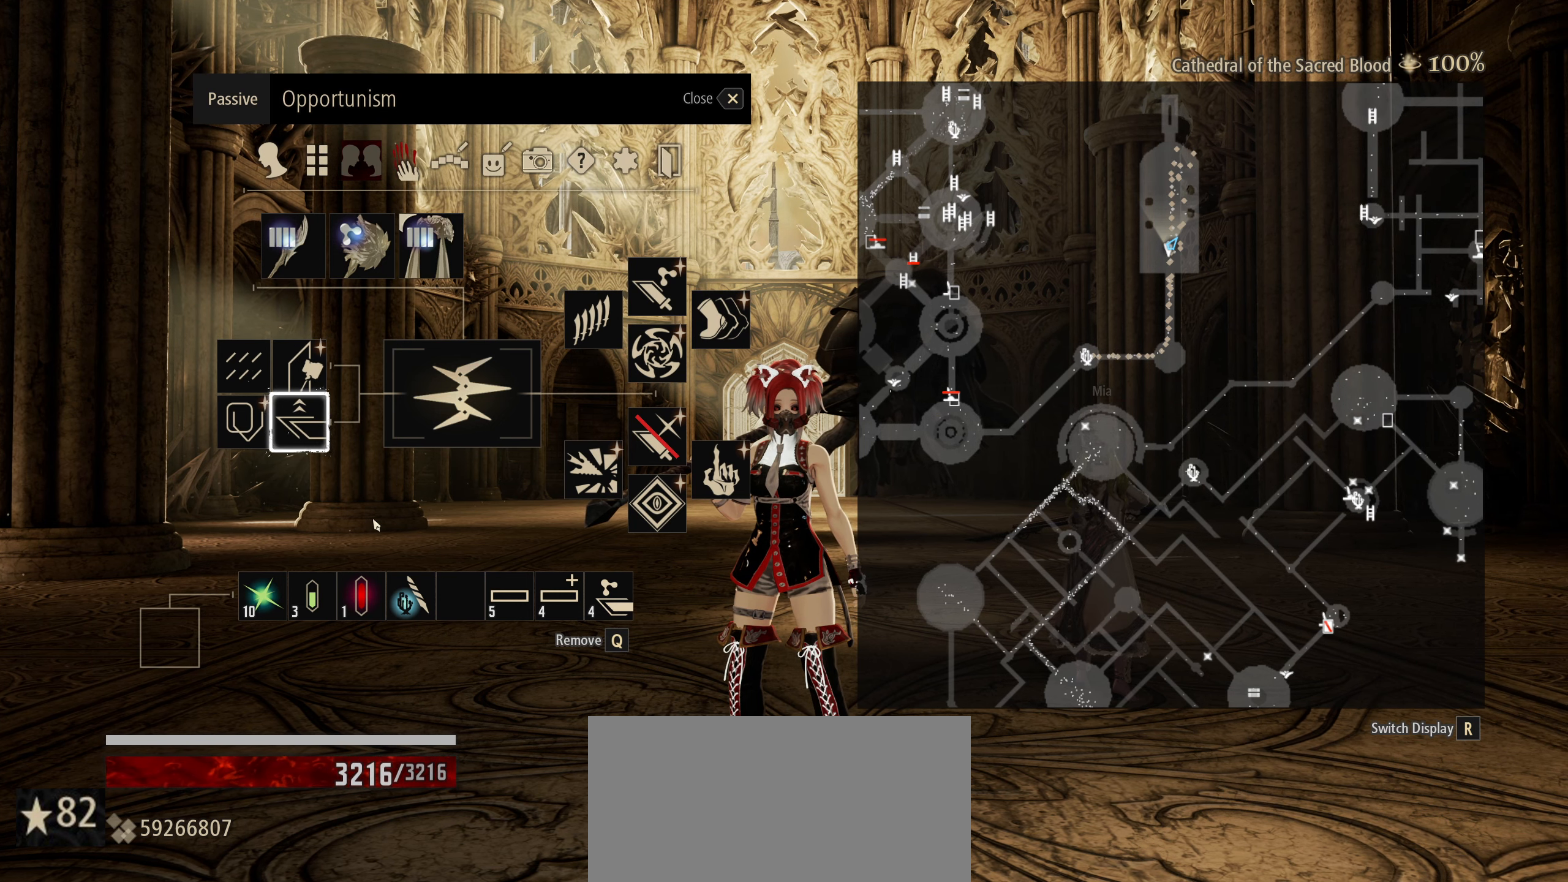
{"keys": [], "mouse": [], "mouse_move": "still", "events": []}